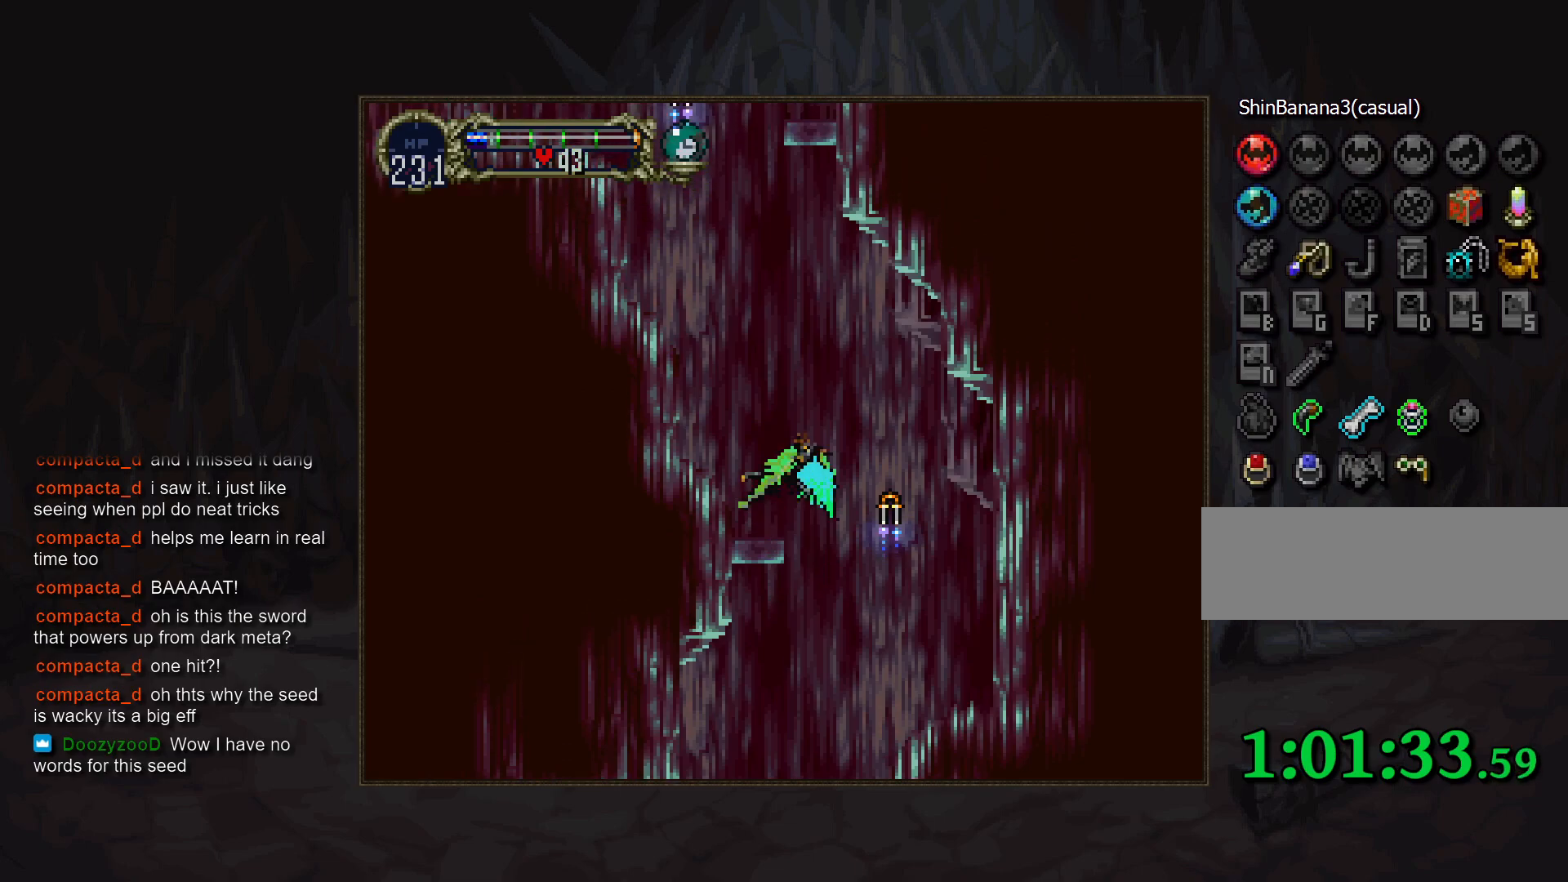
Gameplay with a controller (PlayStation layout); each line is a JSON object with the inputs held at the frame after it. "events" lists button and stick changes between this image and that frame as [ms after this image, input, new state], when the widget could be followed in between. Not read: DPAD_UP L3 R3.
{"buttons": [], "events": [[233, "DPAD_LEFT", "down"], [300, "DPAD_LEFT", "up"]]}
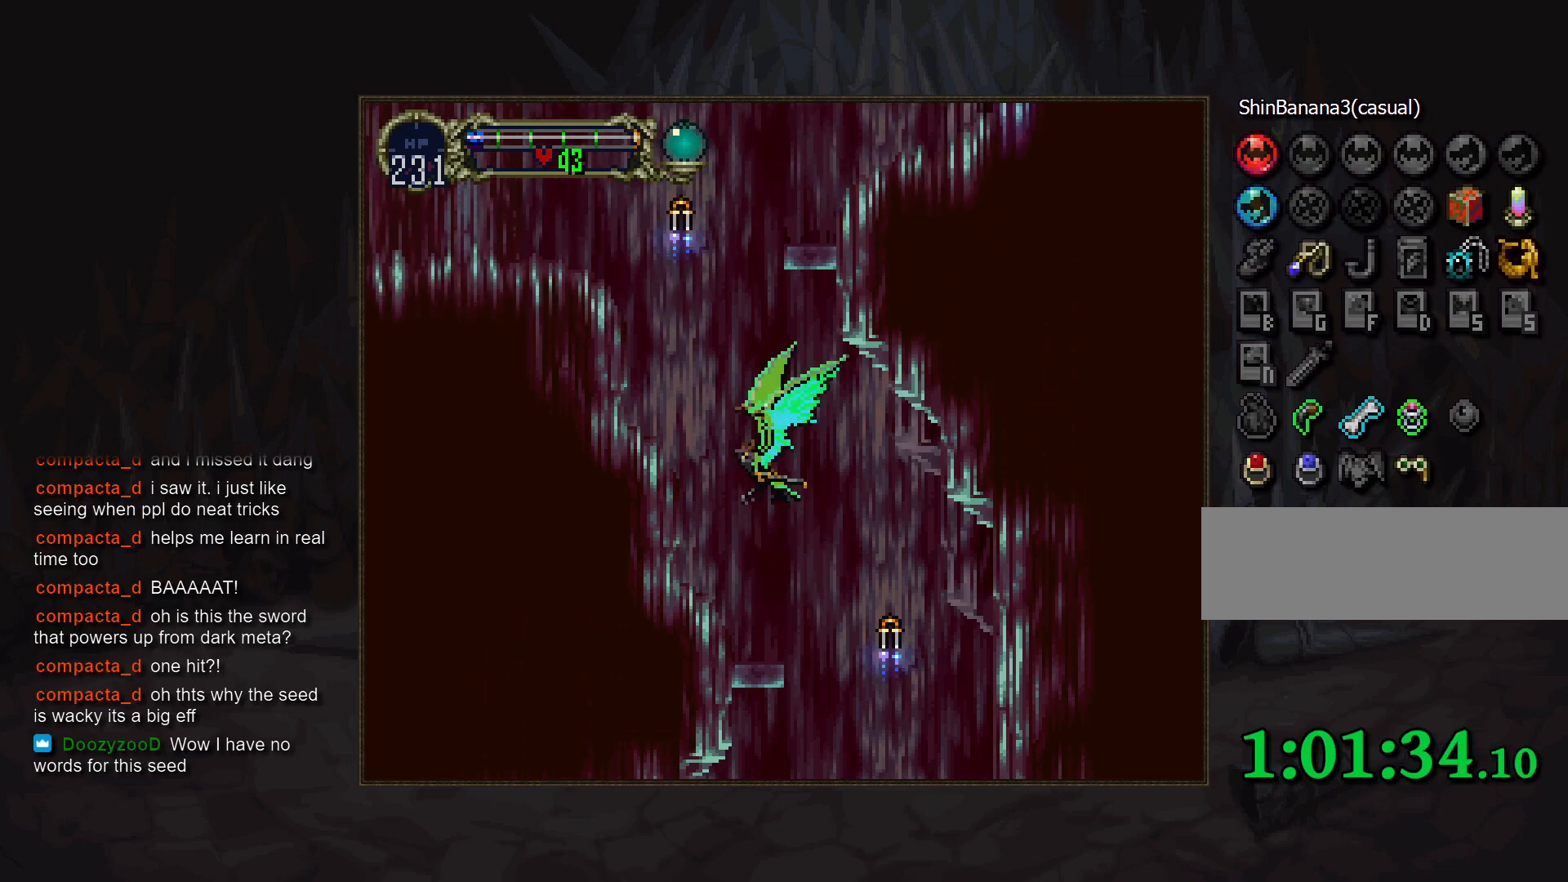
{"buttons": [], "events": [[17, "DPAD_LEFT", "down"], [67, "DPAD_LEFT", "up"], [217, "DPAD_LEFT", "down"], [283, "DPAD_LEFT", "up"]]}
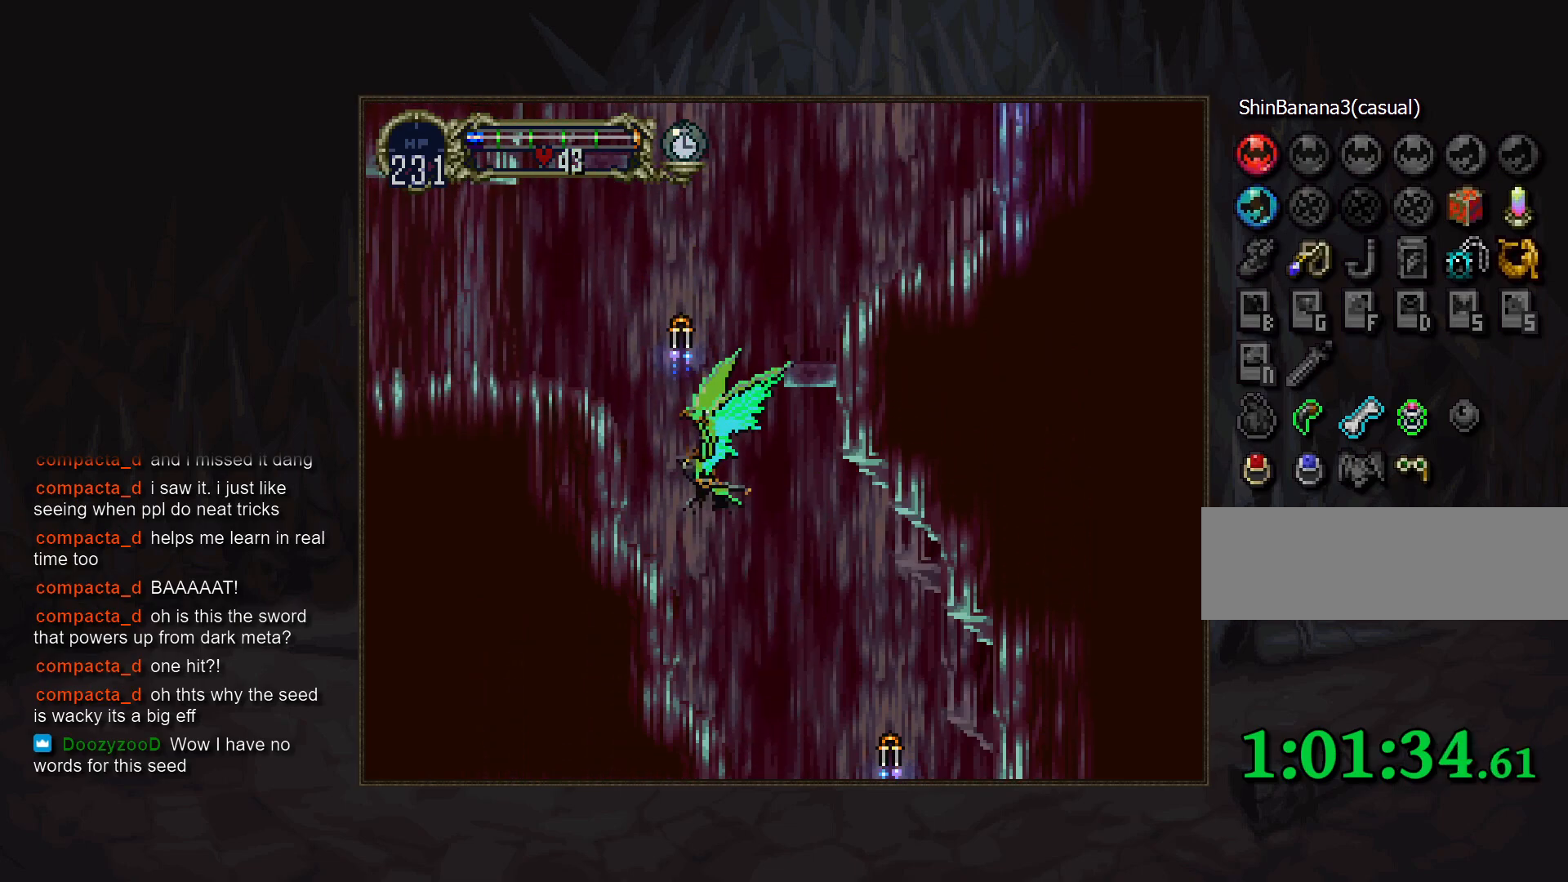
{"buttons": ["CROSS", "DPAD_RIGHT"], "events": [[400, "CROSS", "down"], [433, "DPAD_RIGHT", "down"]]}
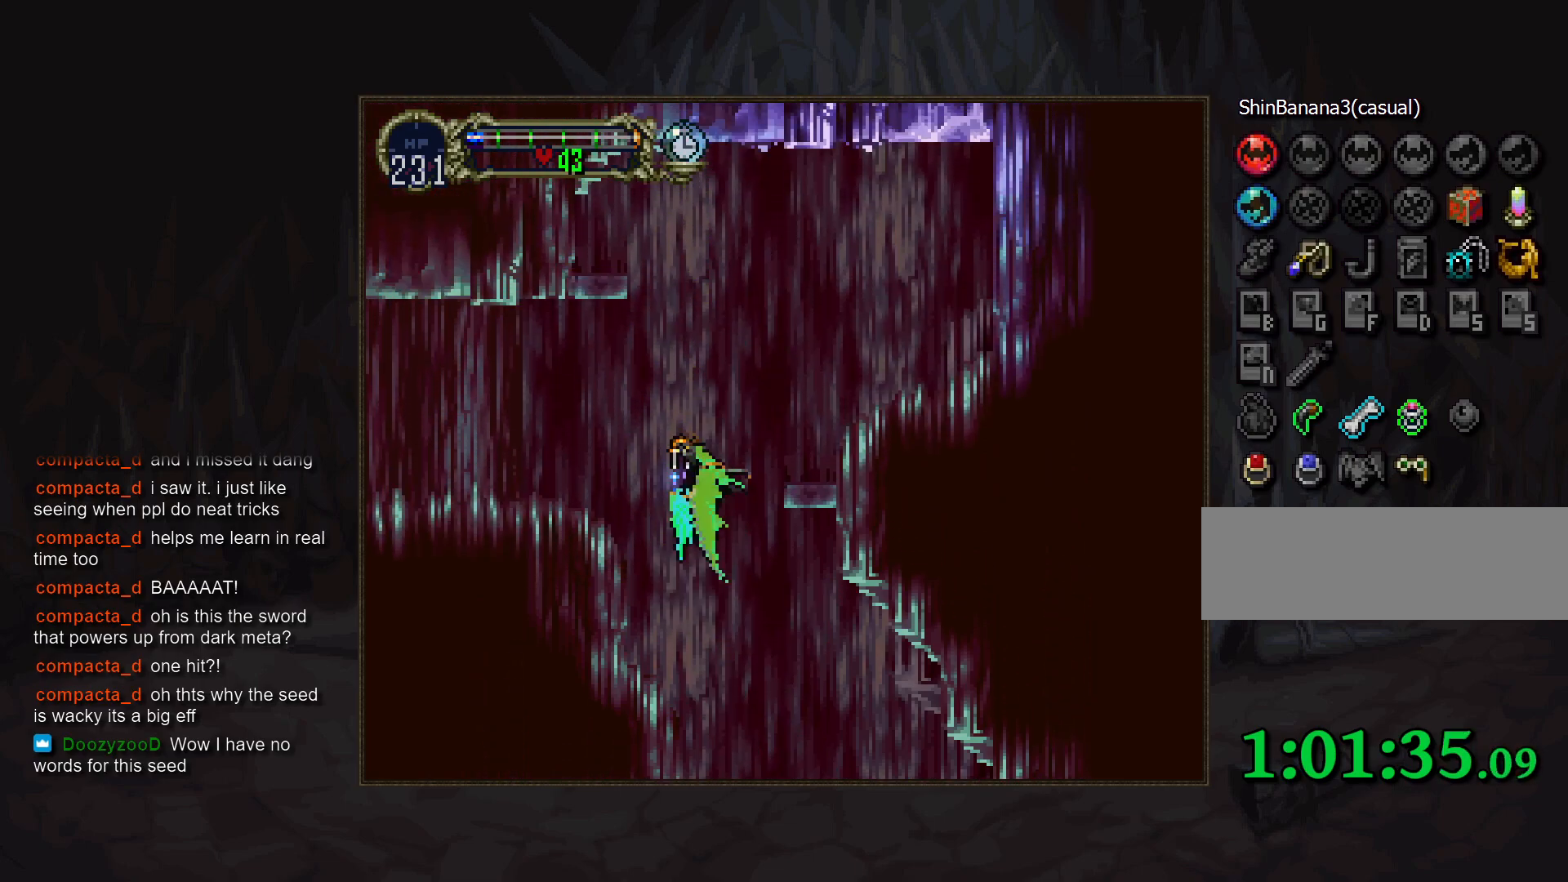
{"buttons": ["DPAD_LEFT"], "events": [[83, "DPAD_DOWN", "down"], [100, "DPAD_RIGHT", "up"], [183, "DPAD_LEFT", "down"], [217, "DPAD_DOWN", "up"], [317, "CROSS", "up"]]}
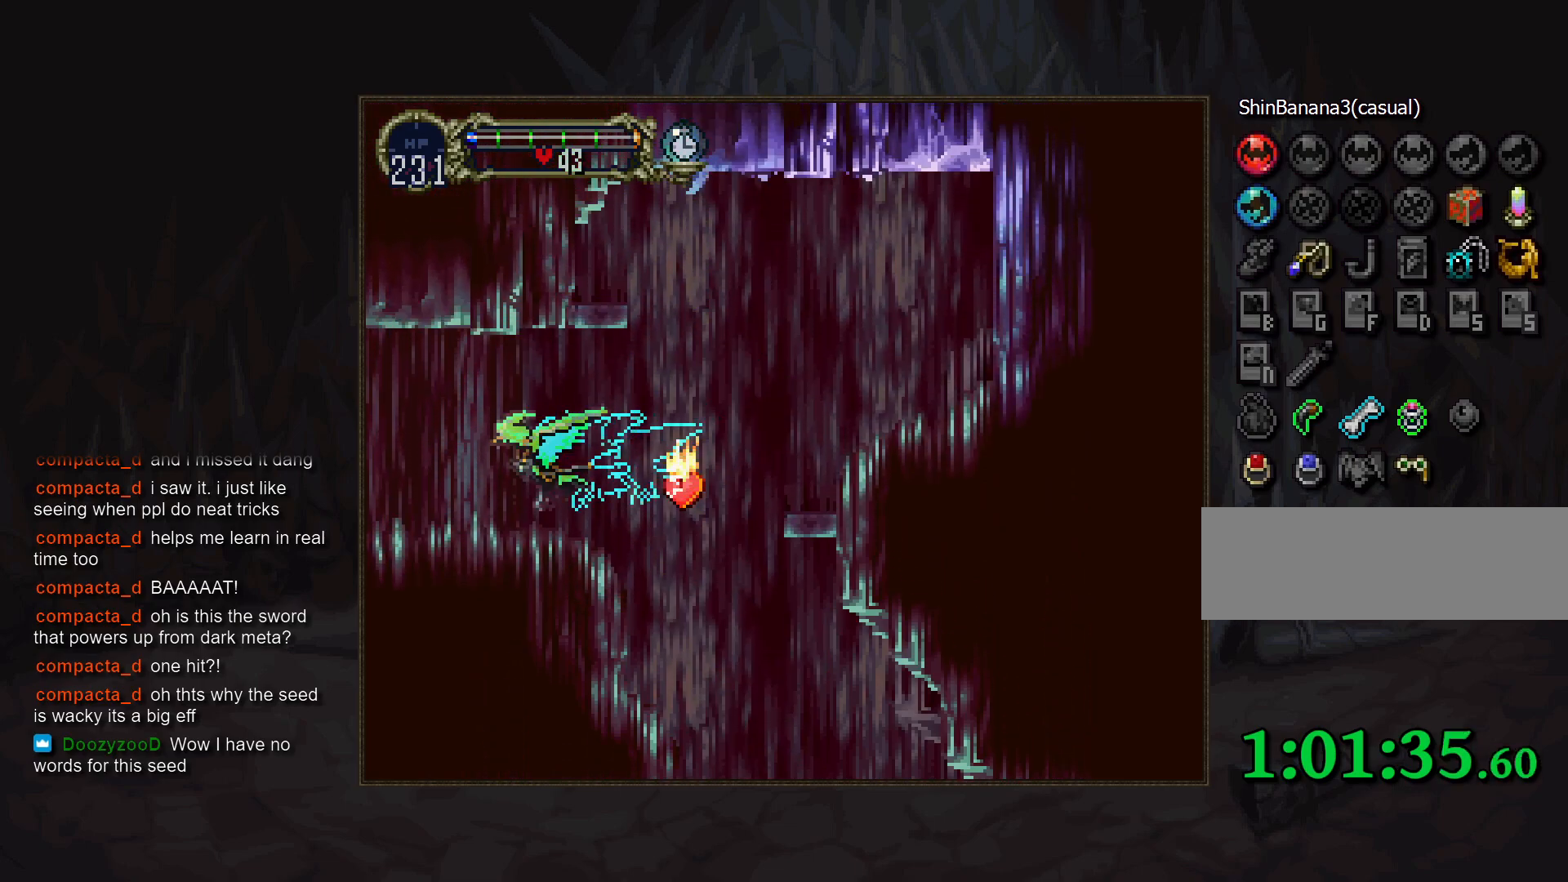
{"buttons": [], "events": [[383, "DPAD_LEFT", "up"]]}
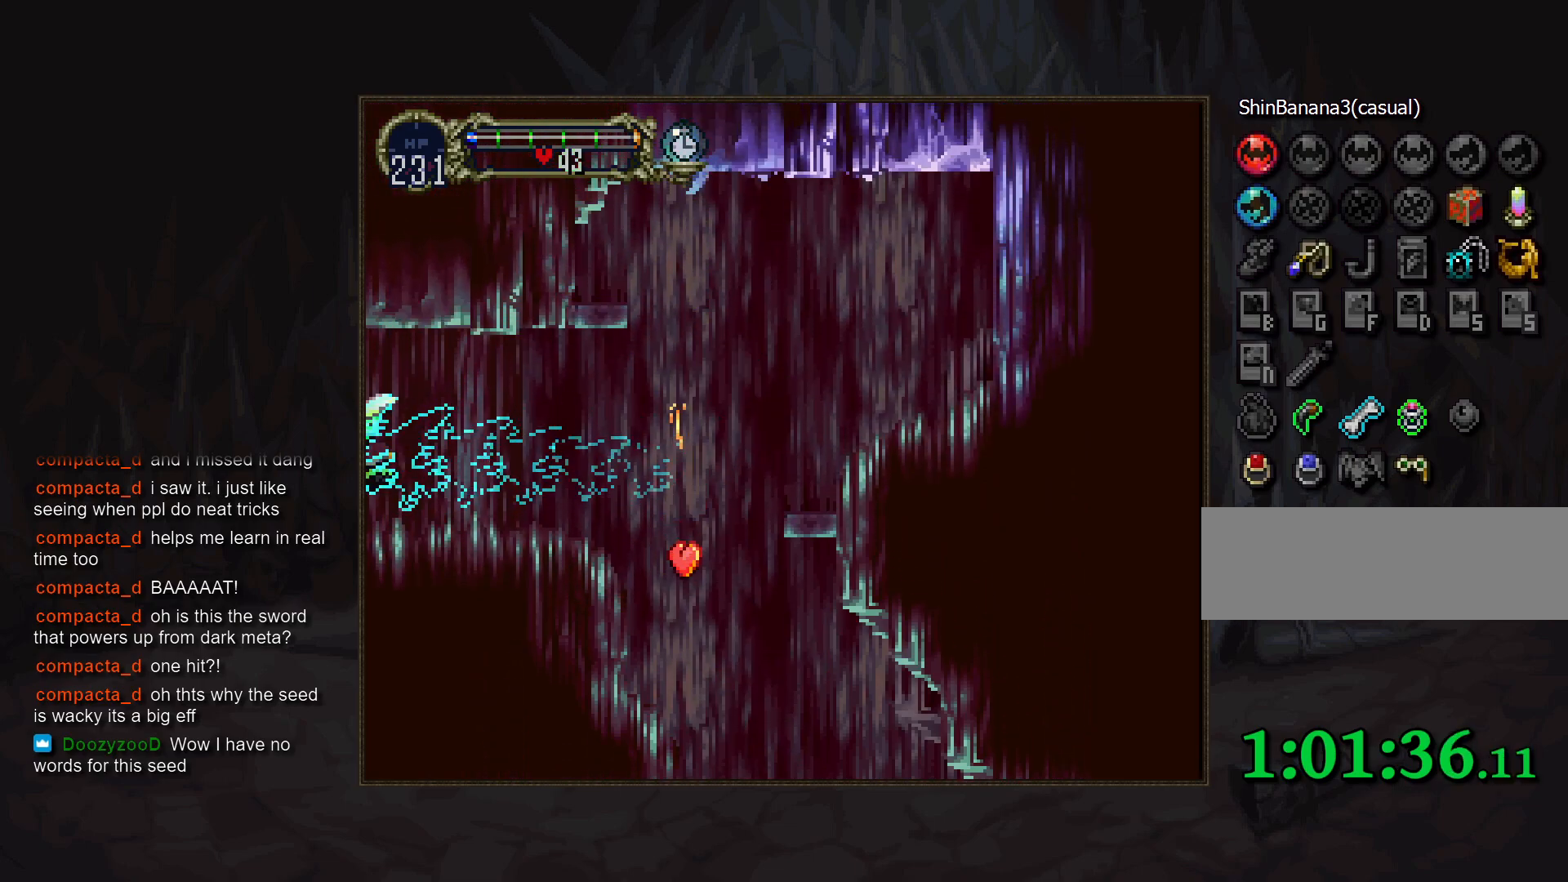
{"buttons": [], "events": []}
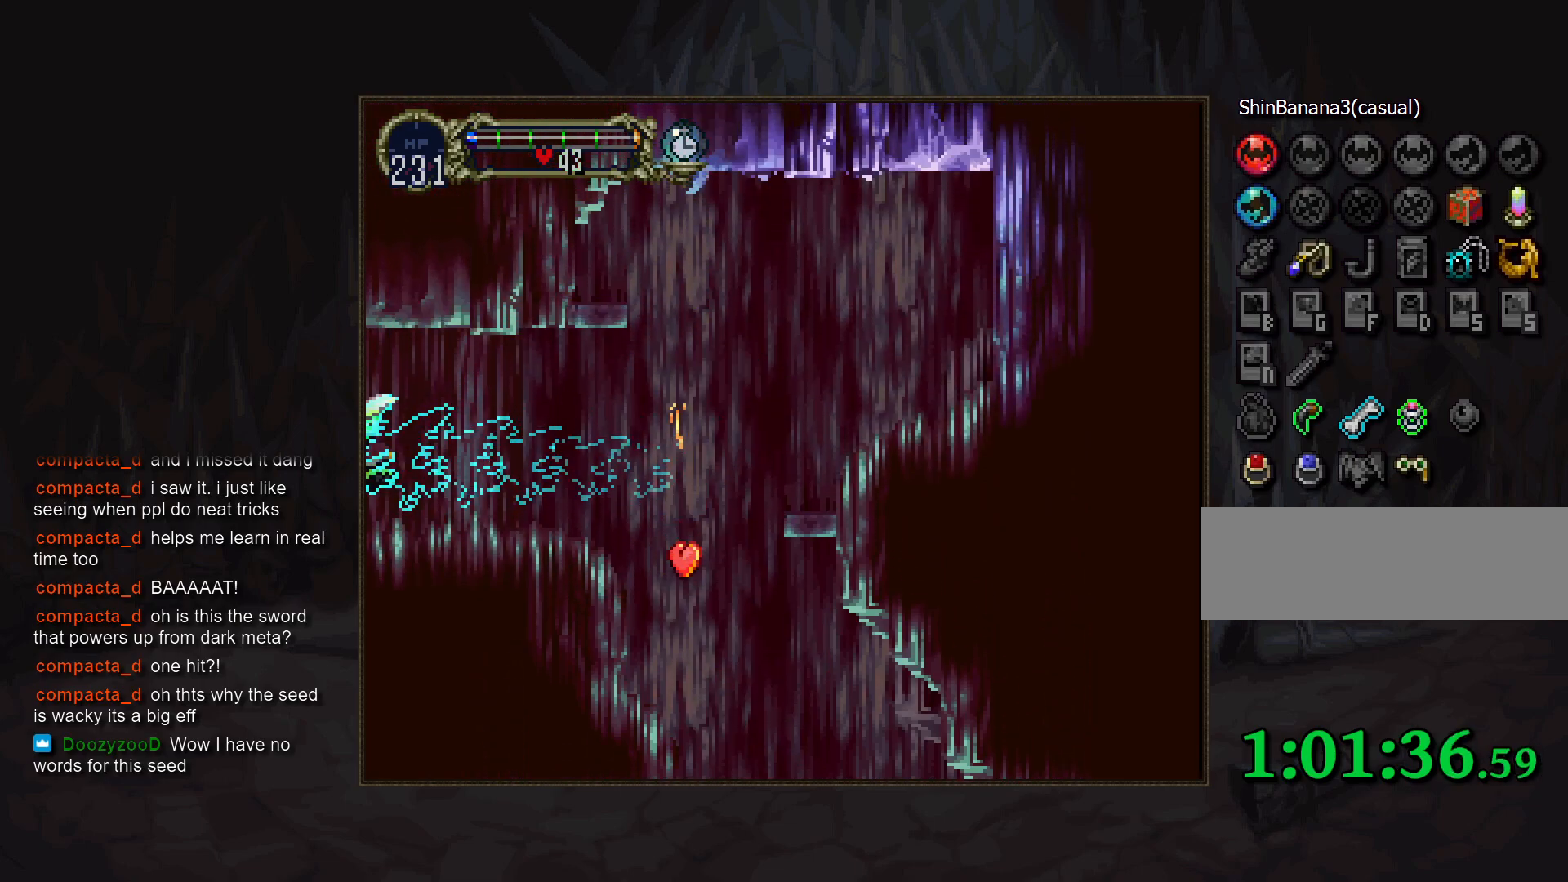
{"buttons": [], "events": []}
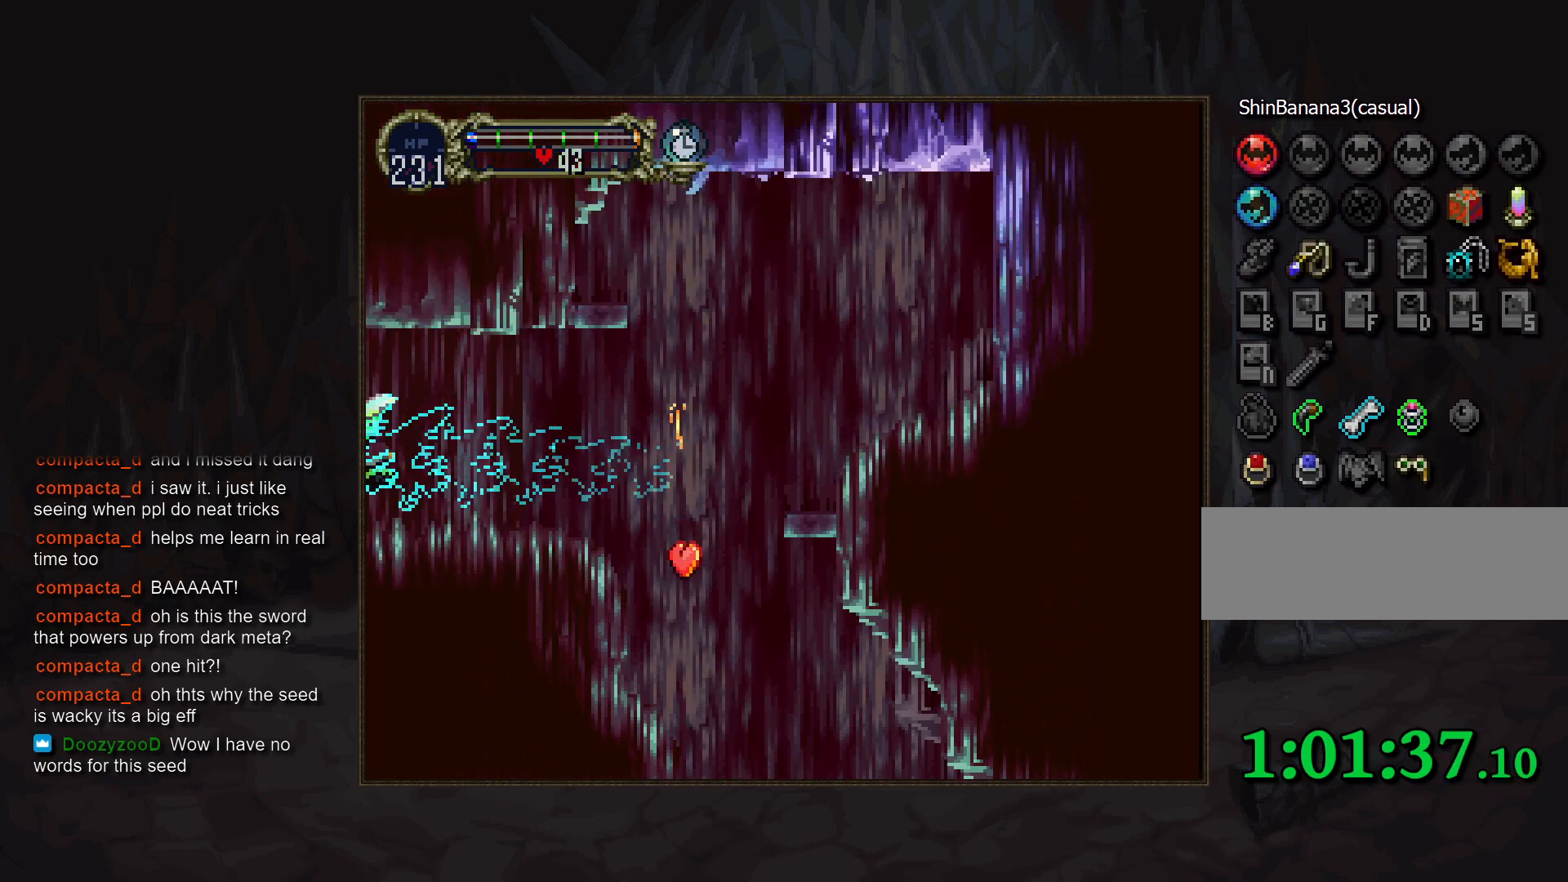
{"buttons": [], "events": []}
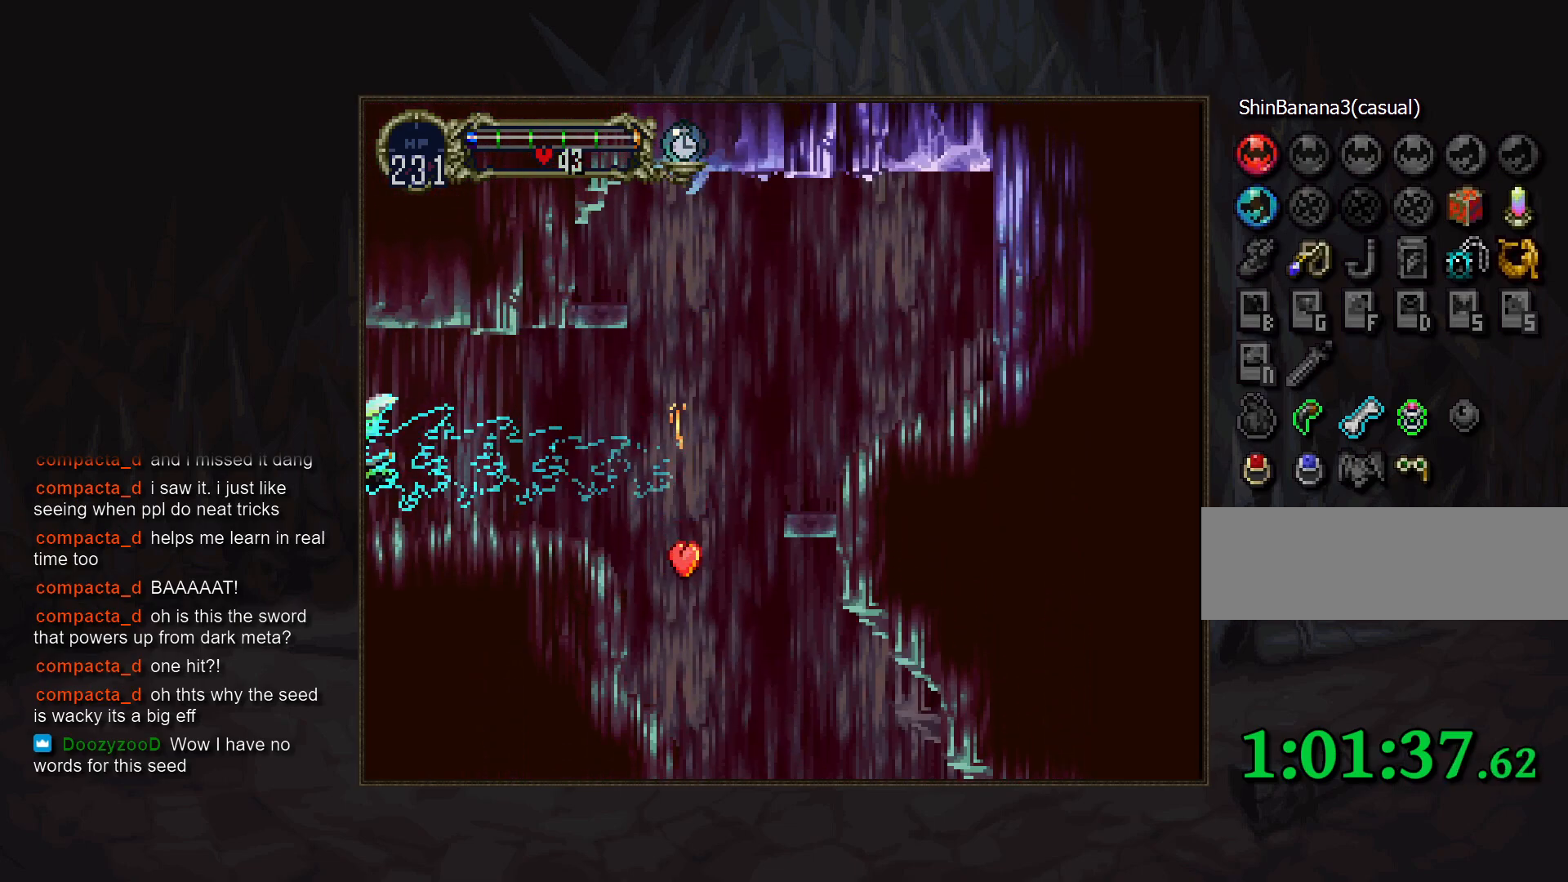
{"buttons": [], "events": []}
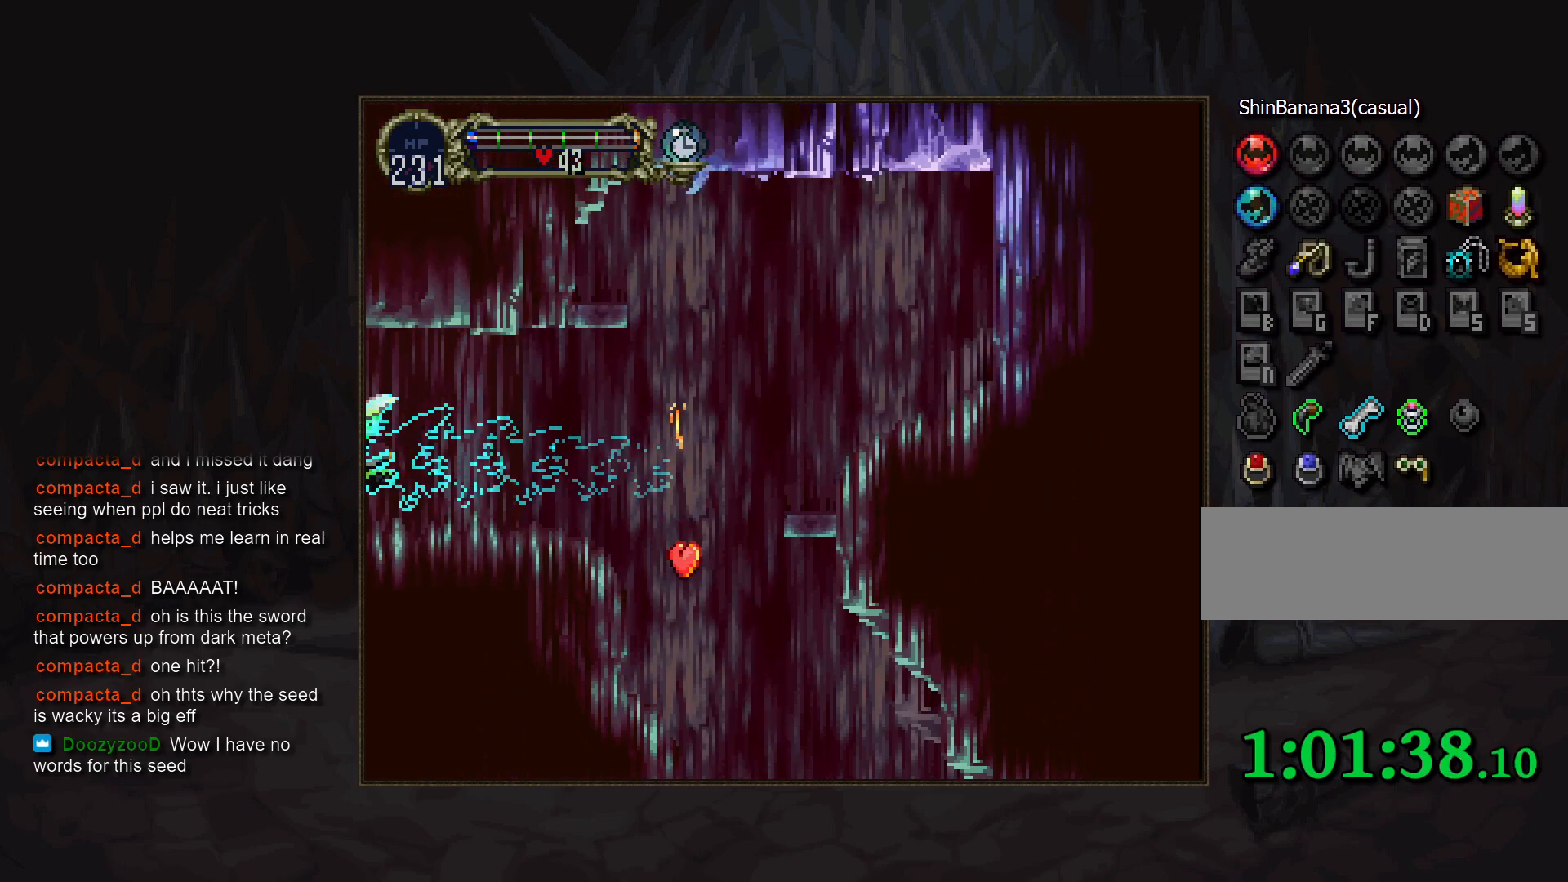
{"buttons": [], "events": []}
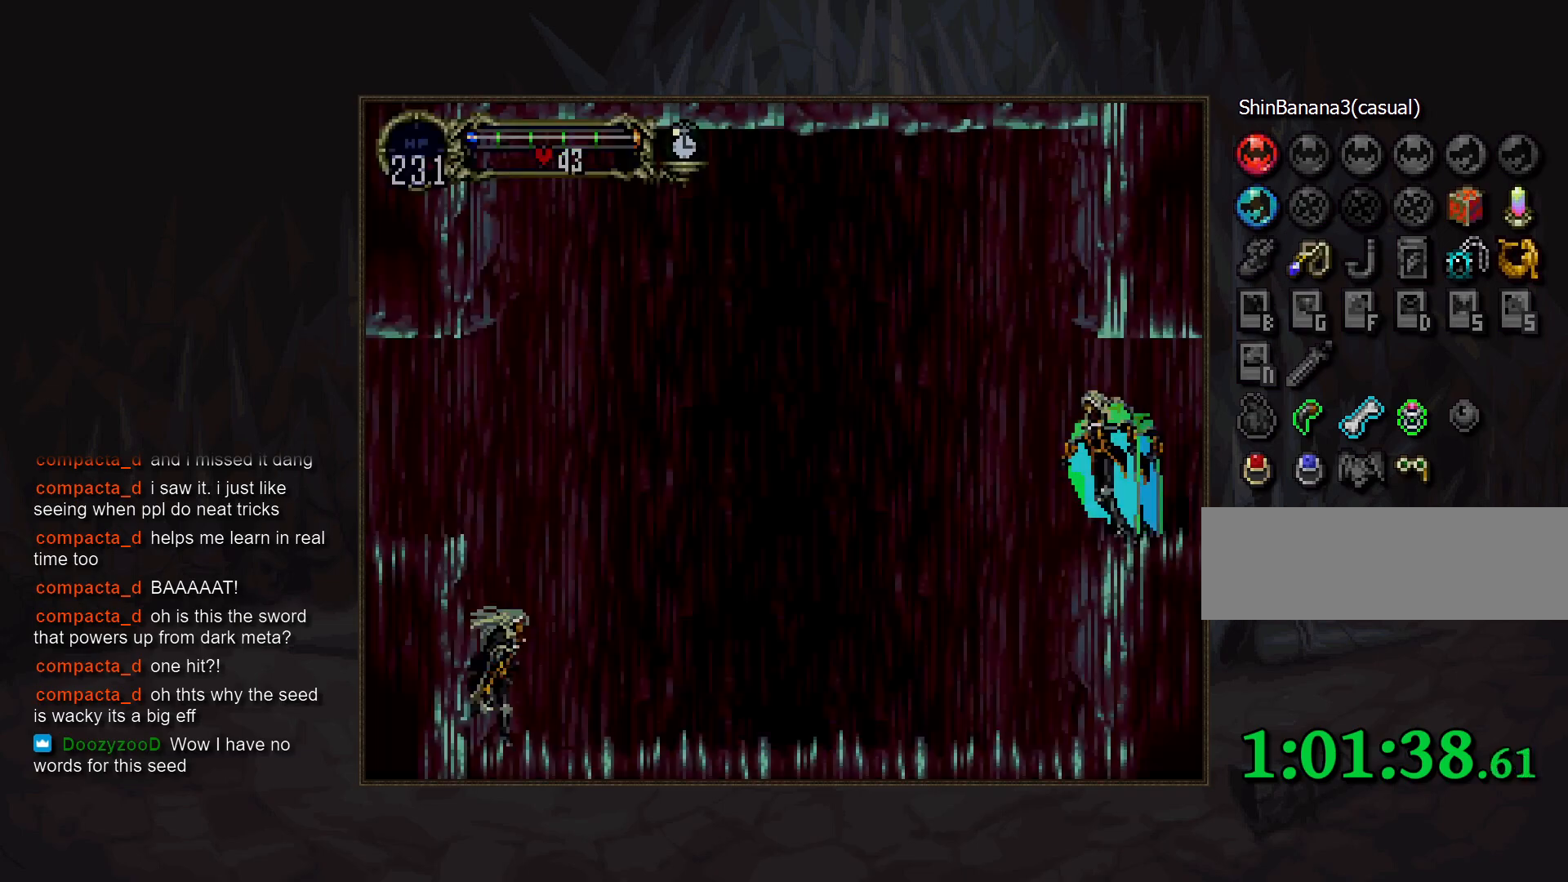
{"buttons": [], "events": []}